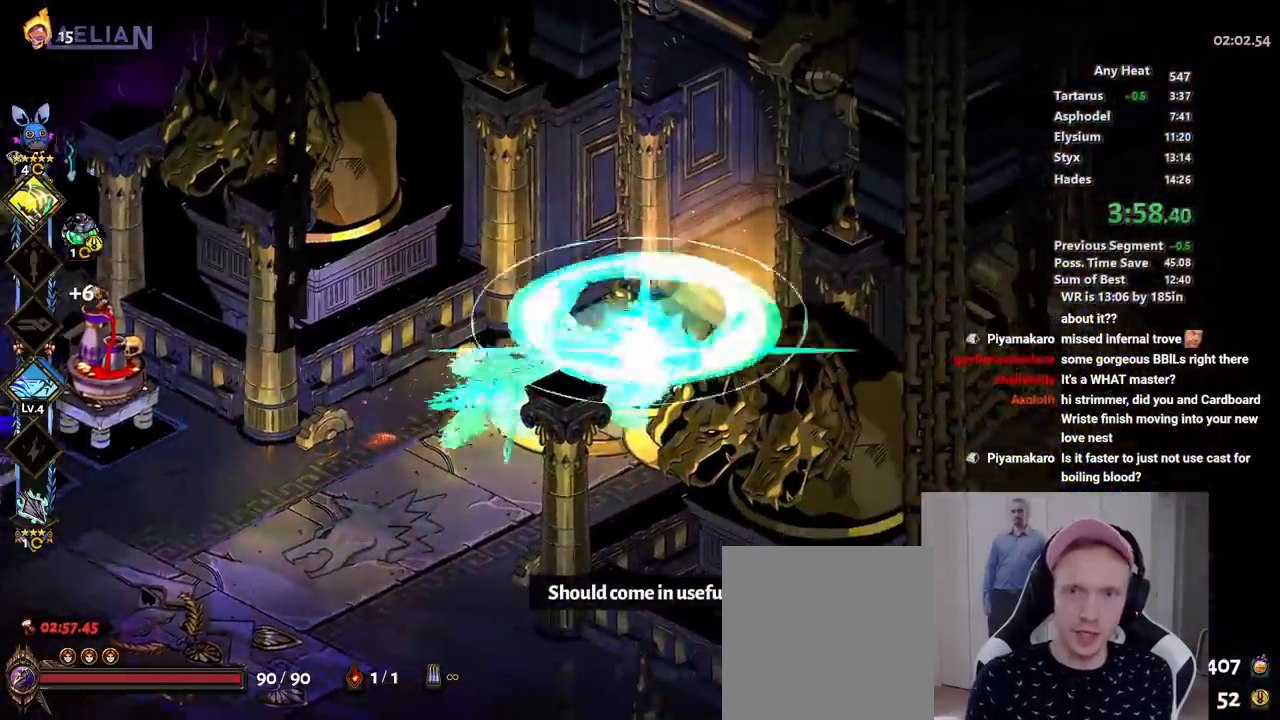
Gameplay with a controller (Xbox layout); each line is a JSON object with the inputs held at the frame after it. "button_events" lists button changes between this image and that frame as [ms after this image, input, new state], when the widget could be followed in between (sticks are given only as held states). Not read: B DPAD_RIGHT HOME L1 R1 SELECT START.
{"buttons": [], "left_stick": "right", "right_stick": "center", "button_events": []}
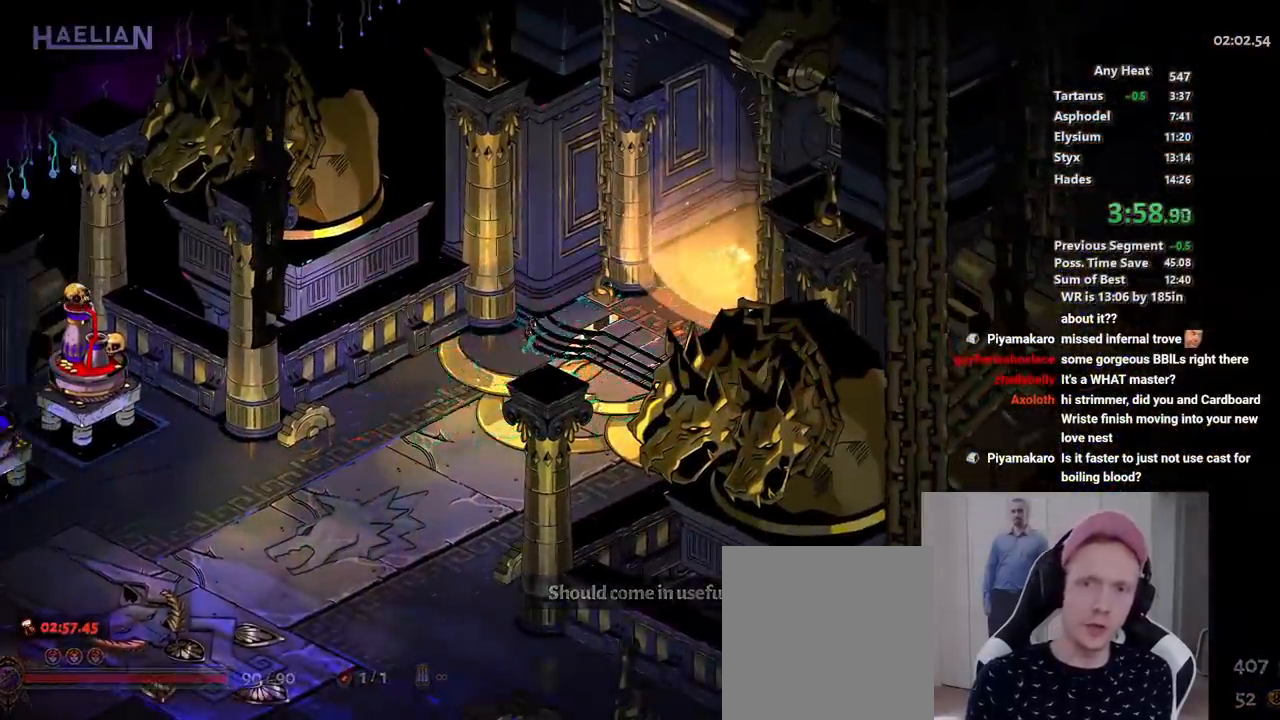
{"buttons": [], "left_stick": "center", "right_stick": "center", "button_events": []}
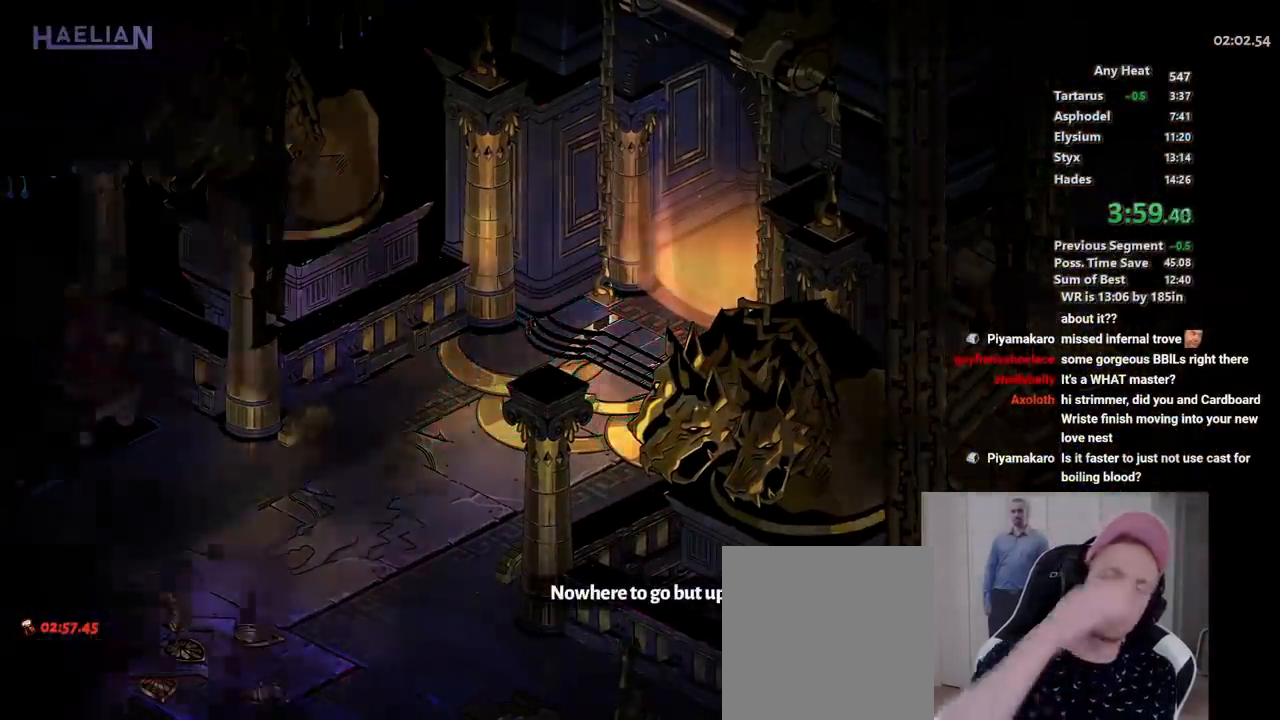
{"buttons": [], "left_stick": "center", "right_stick": "center", "button_events": []}
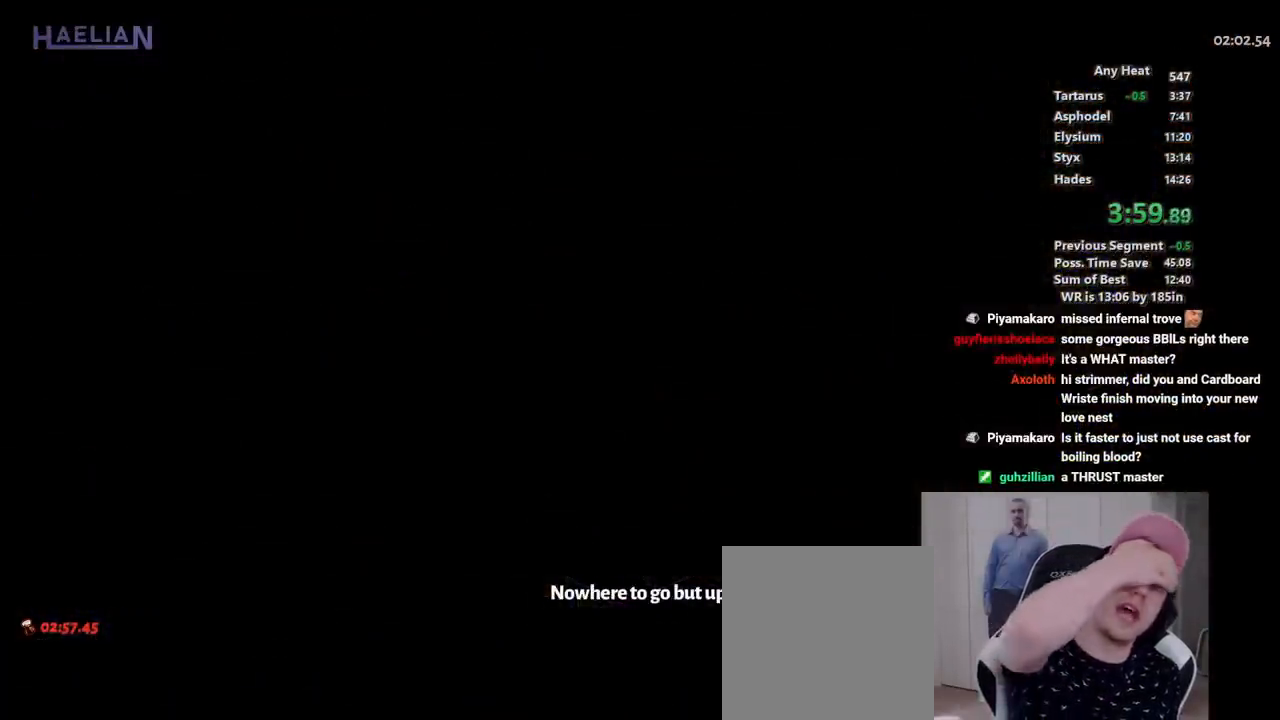
{"buttons": [], "left_stick": "center", "right_stick": "center", "button_events": []}
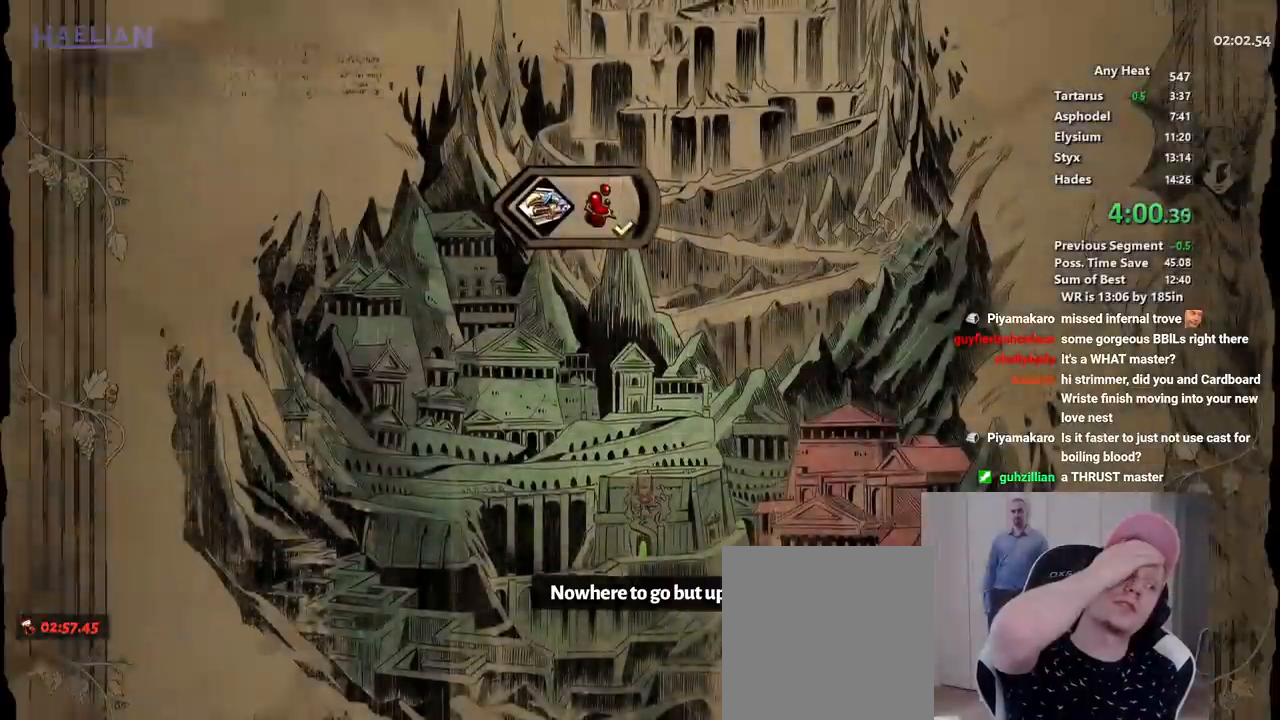
{"buttons": [], "left_stick": "center", "right_stick": "center", "button_events": []}
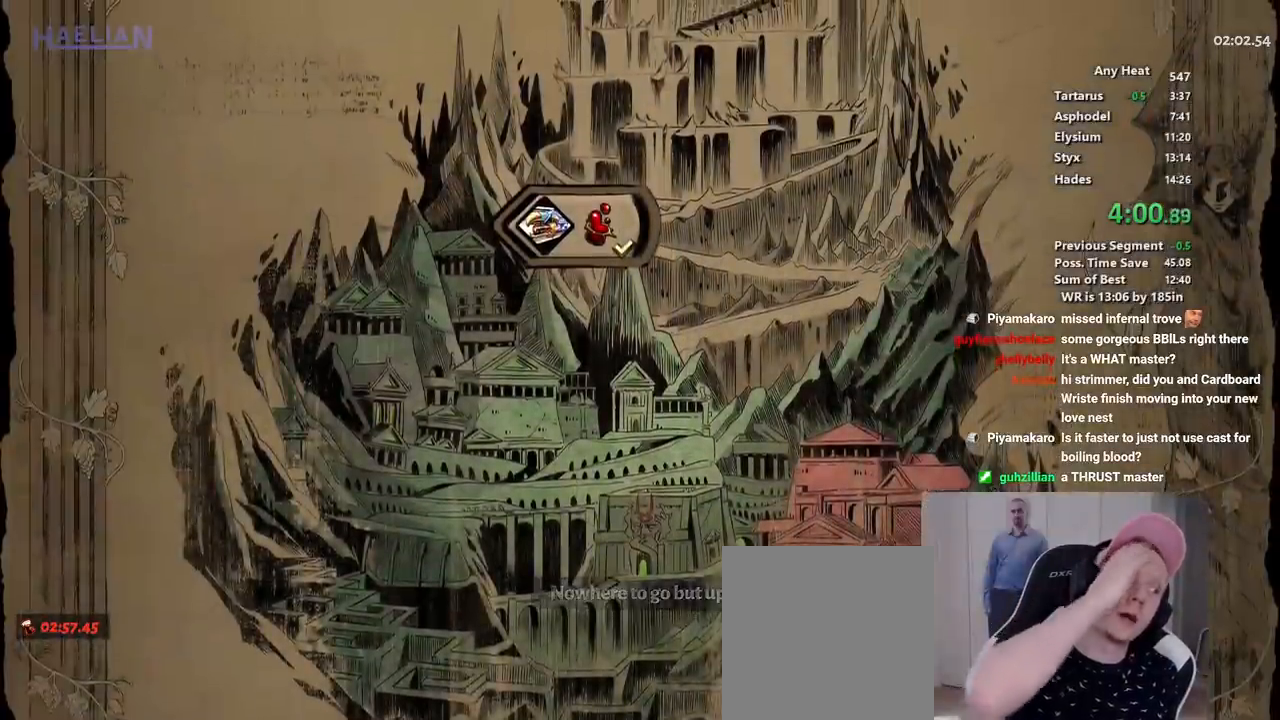
{"buttons": [], "left_stick": "center", "right_stick": "center", "button_events": []}
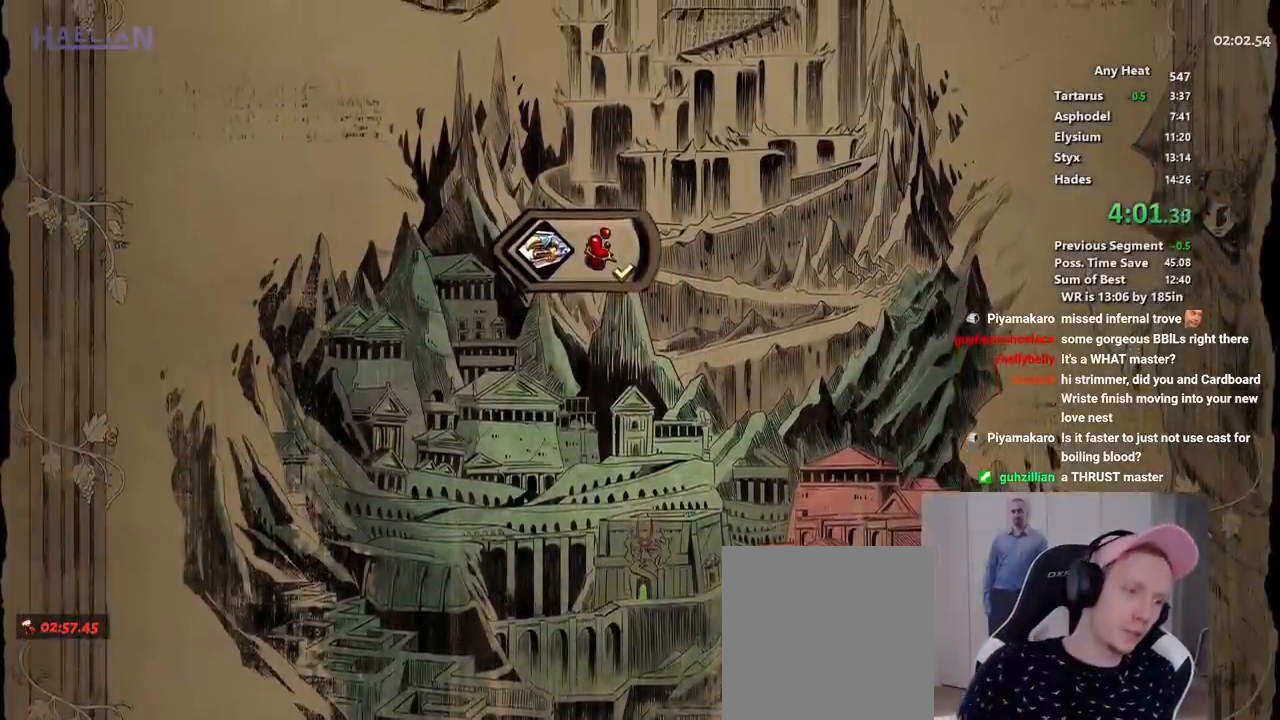
{"buttons": [], "left_stick": "center", "right_stick": "center", "button_events": []}
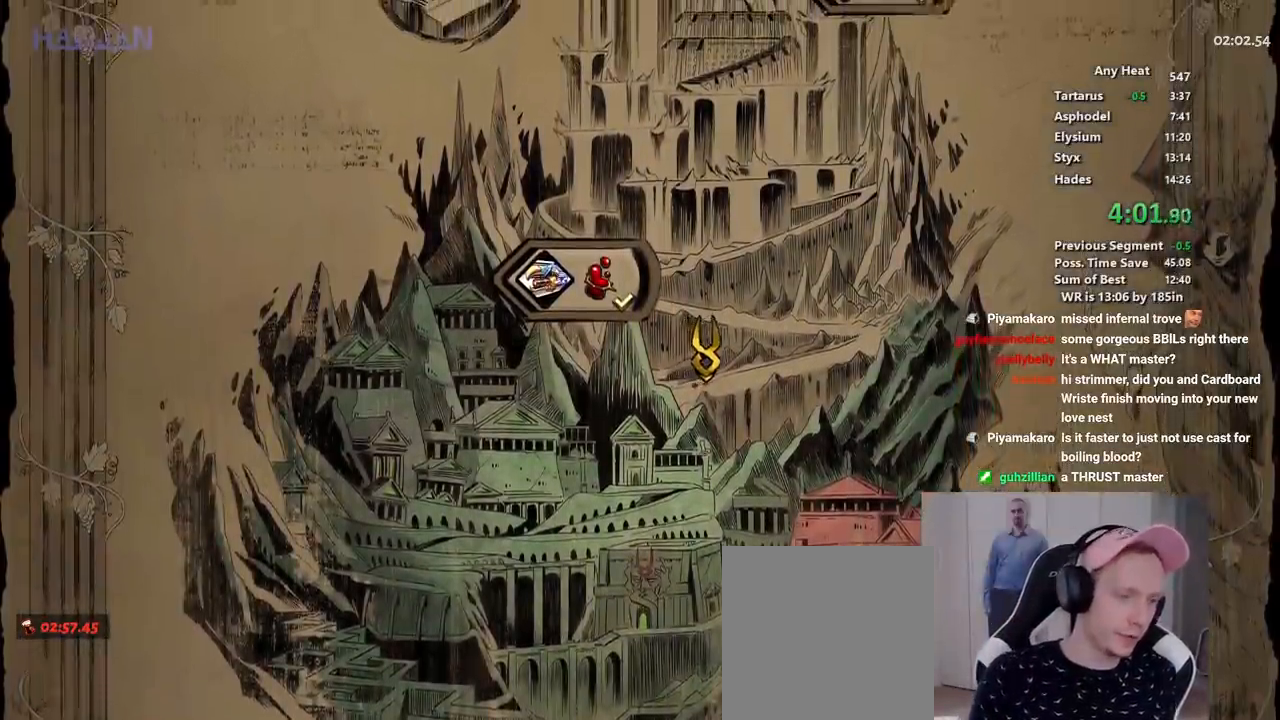
{"buttons": [], "left_stick": "down", "right_stick": "center", "button_events": []}
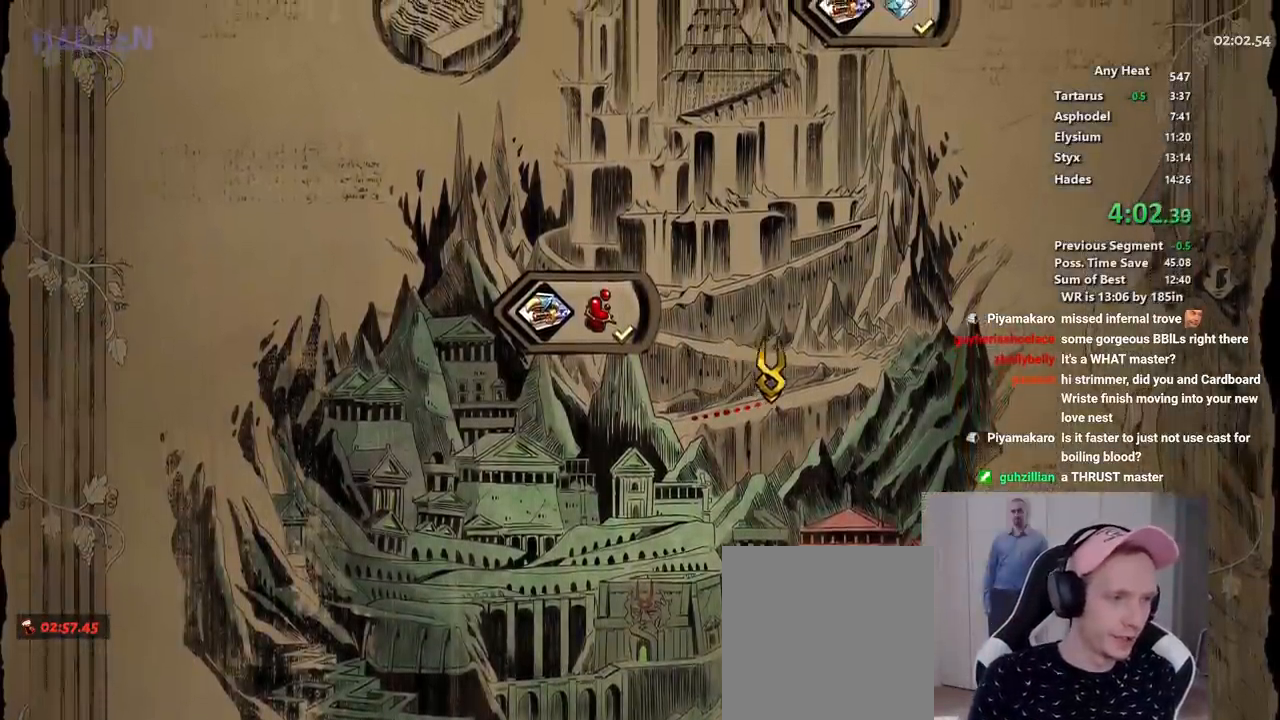
{"buttons": [], "left_stick": "up-left", "right_stick": "center", "button_events": []}
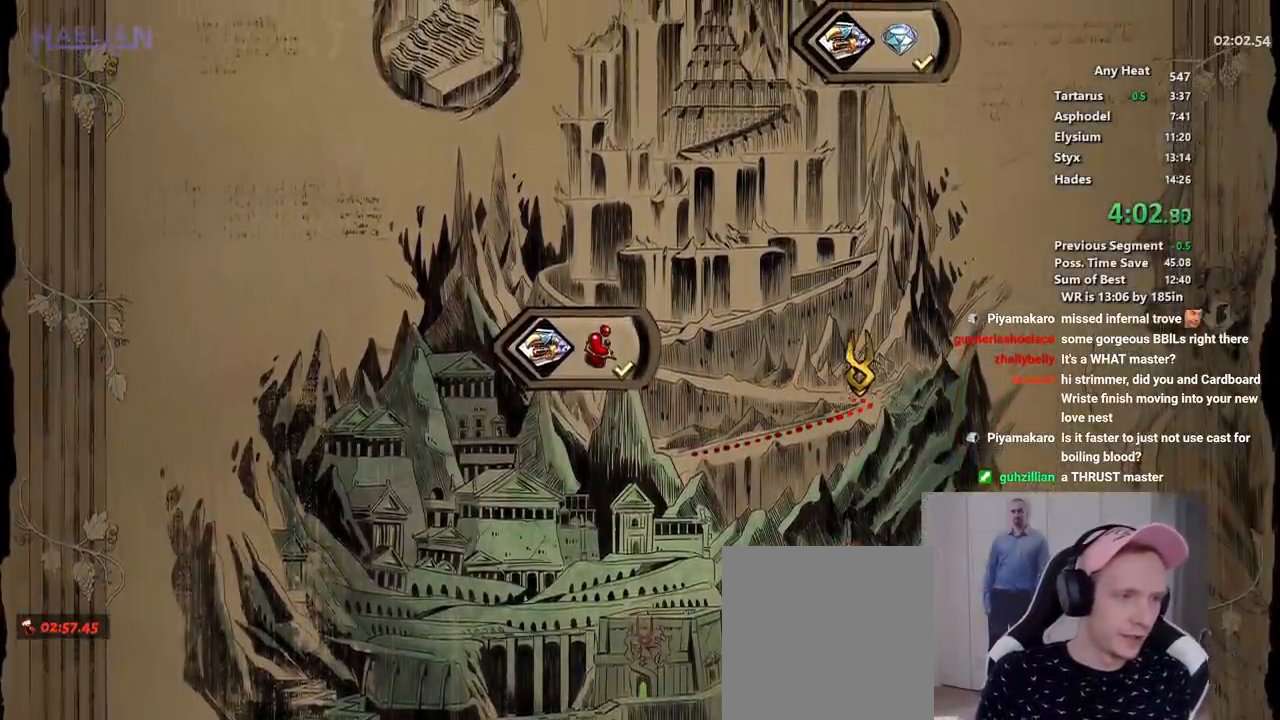
{"buttons": ["X"], "left_stick": "center", "right_stick": "center", "button_events": [[133, "Y", "down"], [367, "X", "down"], [500, "Y", "up"]]}
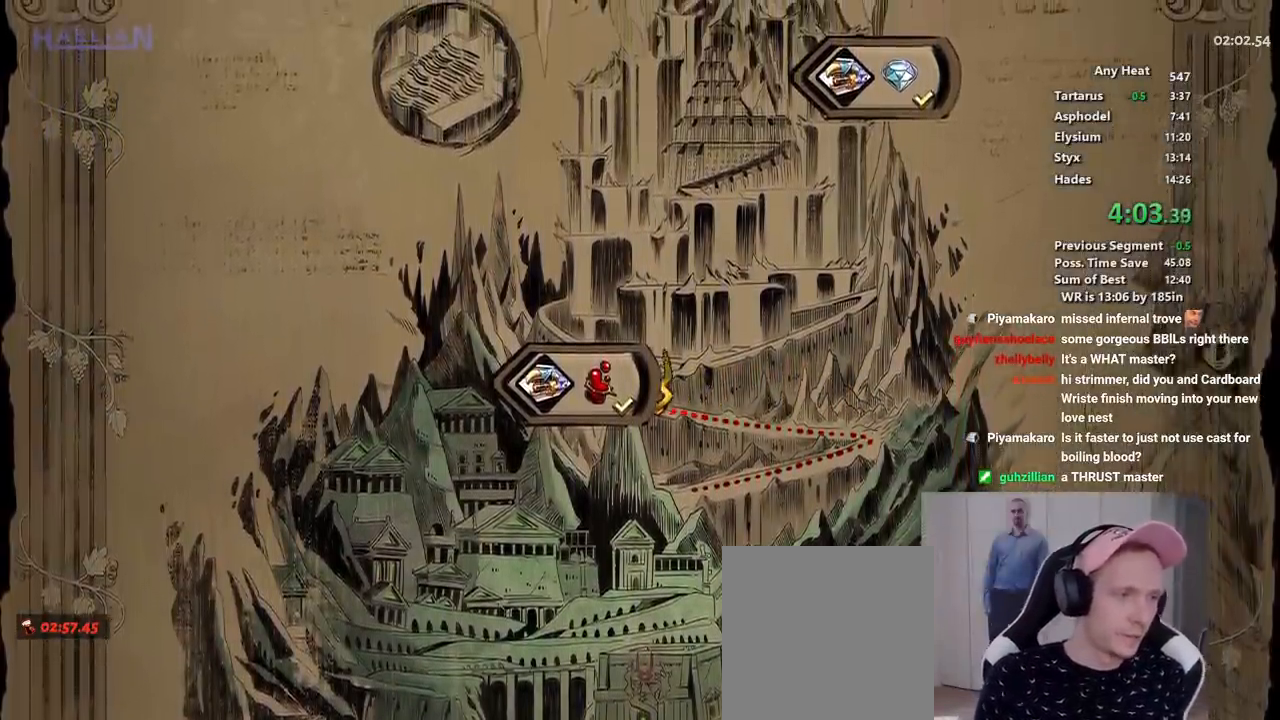
{"buttons": ["DPAD_DOWN"], "left_stick": "center", "right_stick": "center", "button_events": [[200, "X", "up"], [333, "DPAD_DOWN", "down"]]}
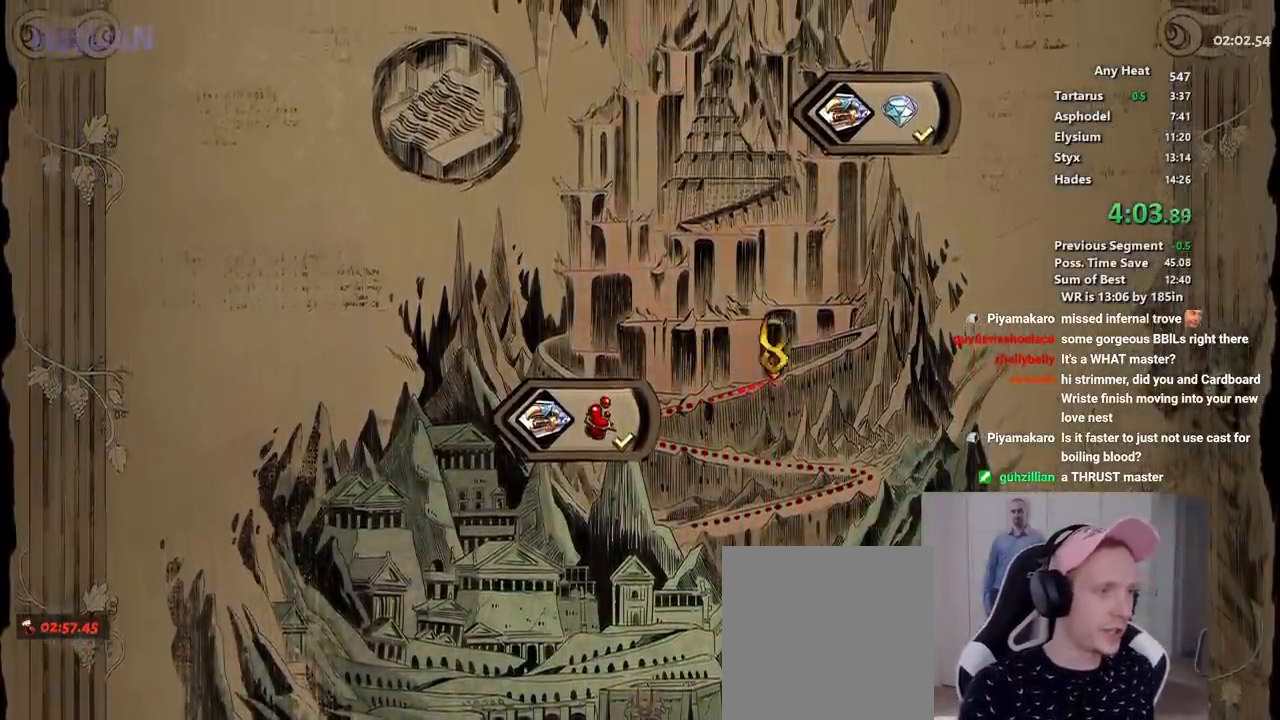
{"buttons": [], "left_stick": "center", "right_stick": "center"}
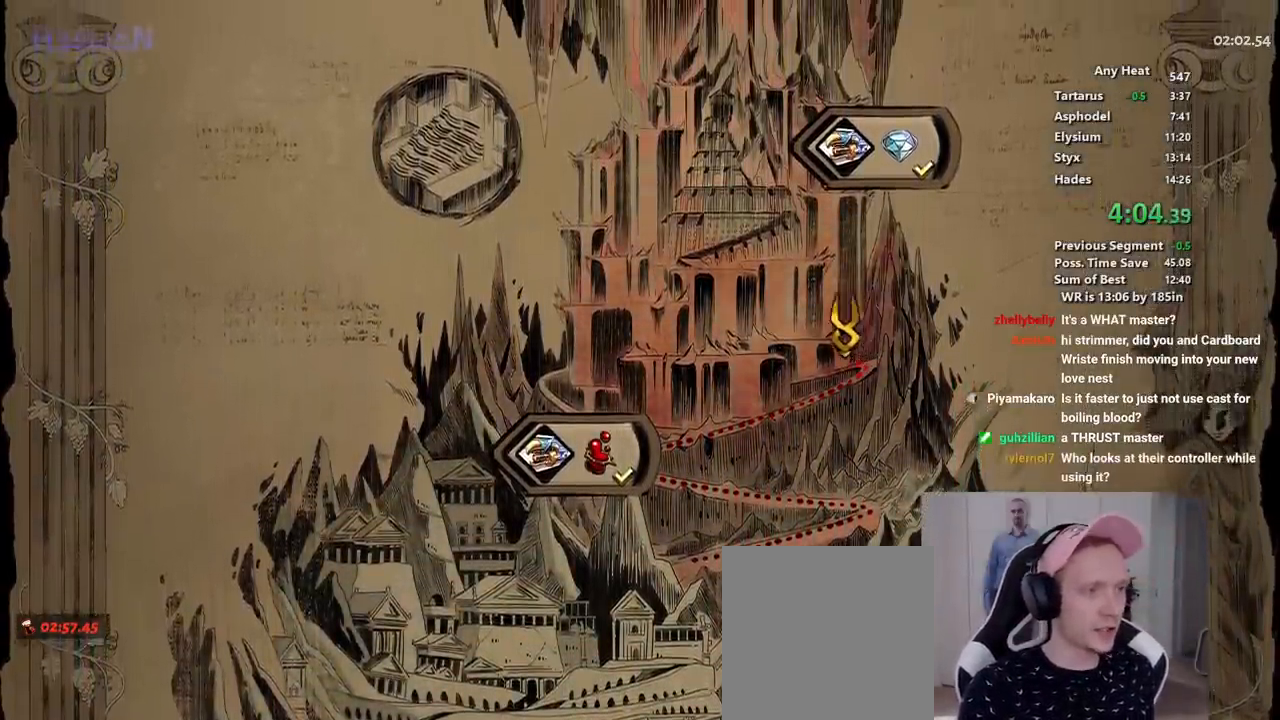
{"buttons": [], "left_stick": "center", "right_stick": "center"}
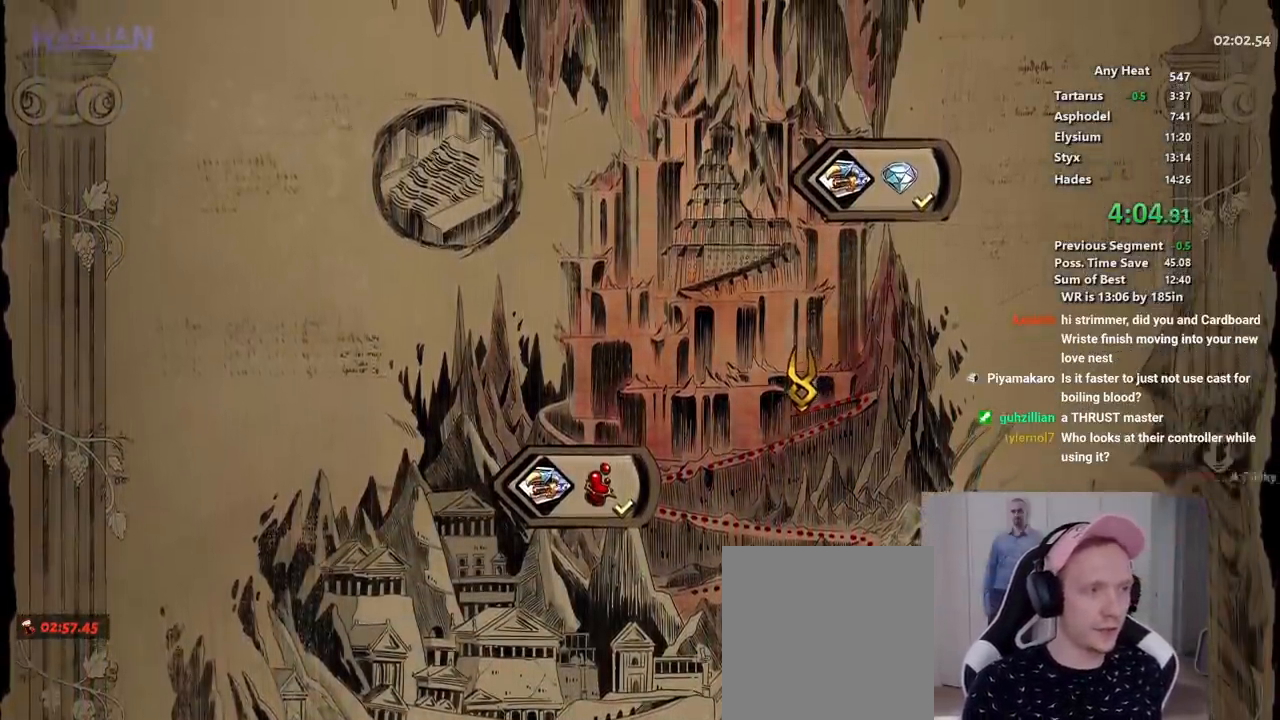
{"buttons": ["R2"], "left_stick": "center", "right_stick": "center", "button_events": [[200, "R2", "down"], [317, "DPAD_DOWN", "down"], [467, "DPAD_DOWN", "up"]]}